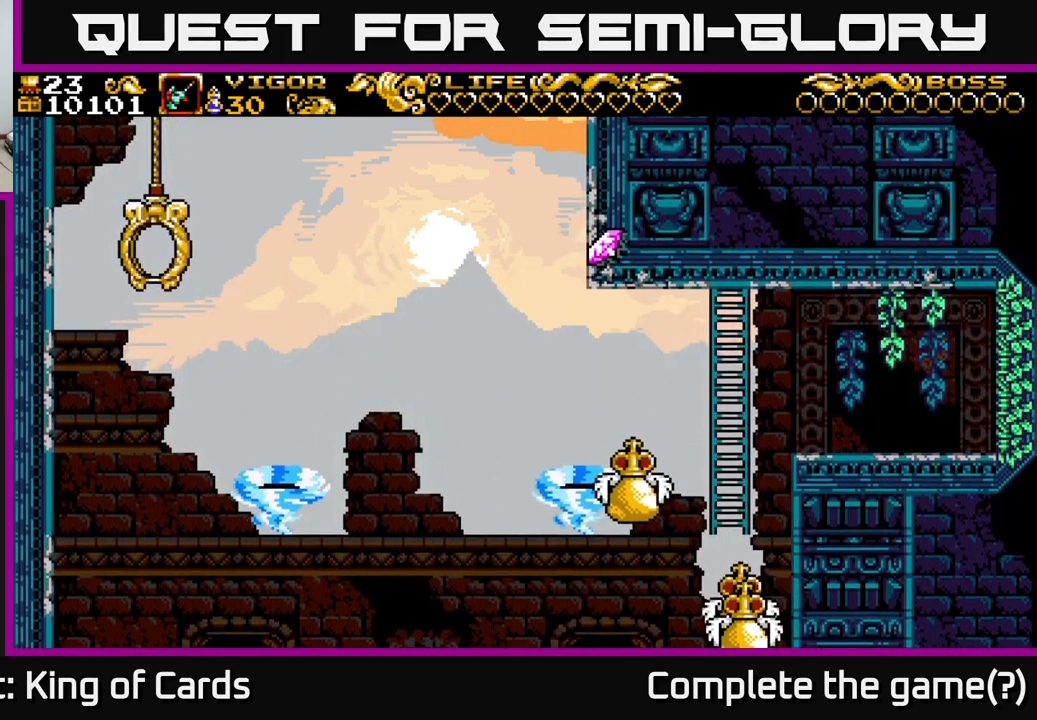
Gameplay with a controller (Xbox layout); each line is a JSON object with the inputs held at the frame after it. "events" lists button and stick changes between this image and that frame as [ms after this image, input, new state], when the widget could be followed in between. Not read: left_stick.
{"buttons": [], "right_stick": "center", "events": []}
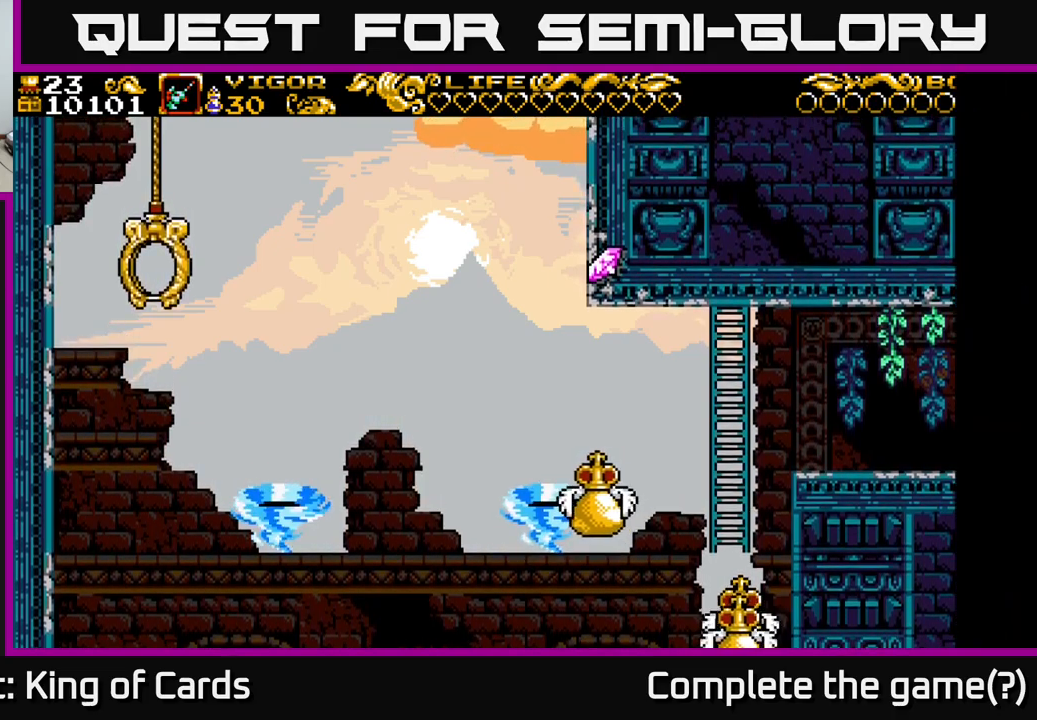
{"buttons": [], "right_stick": "center", "events": []}
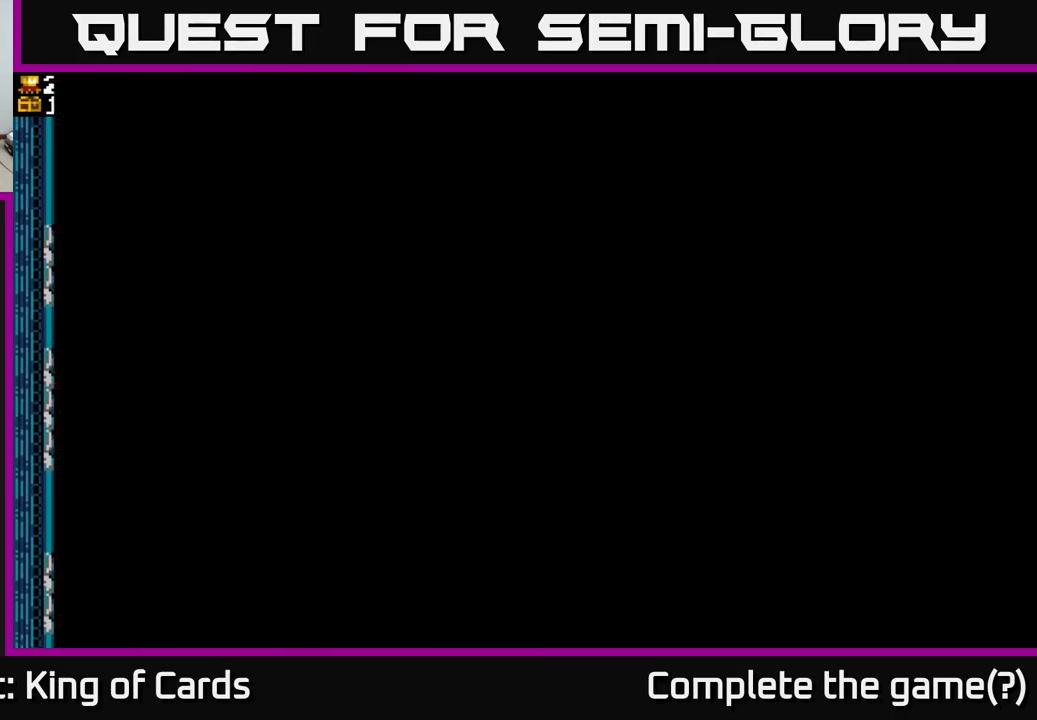
{"buttons": [], "right_stick": "center", "events": []}
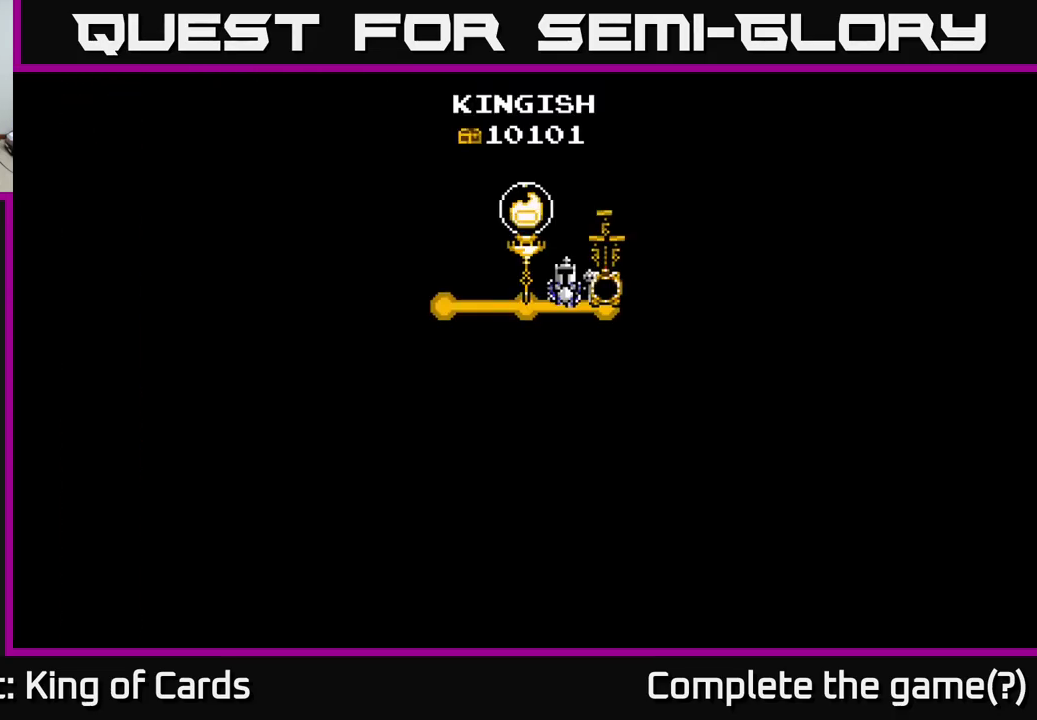
{"buttons": [], "right_stick": "center", "events": []}
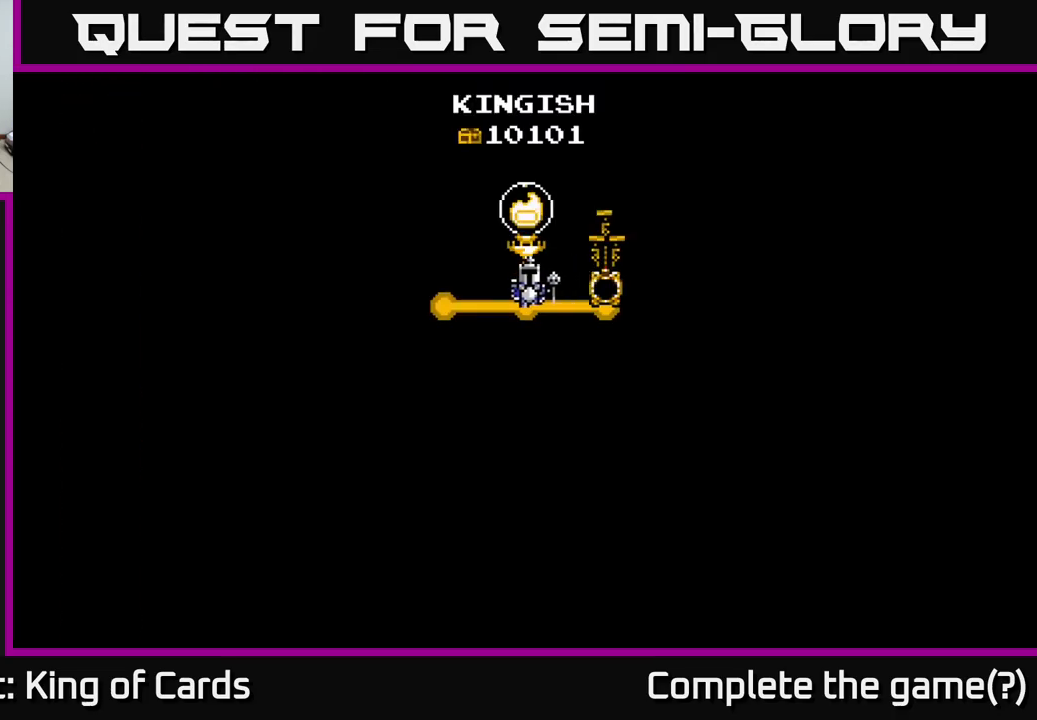
{"buttons": ["A"], "right_stick": "center", "events": [[116, "A", "down"], [250, "A", "up"], [500, "A", "down"]]}
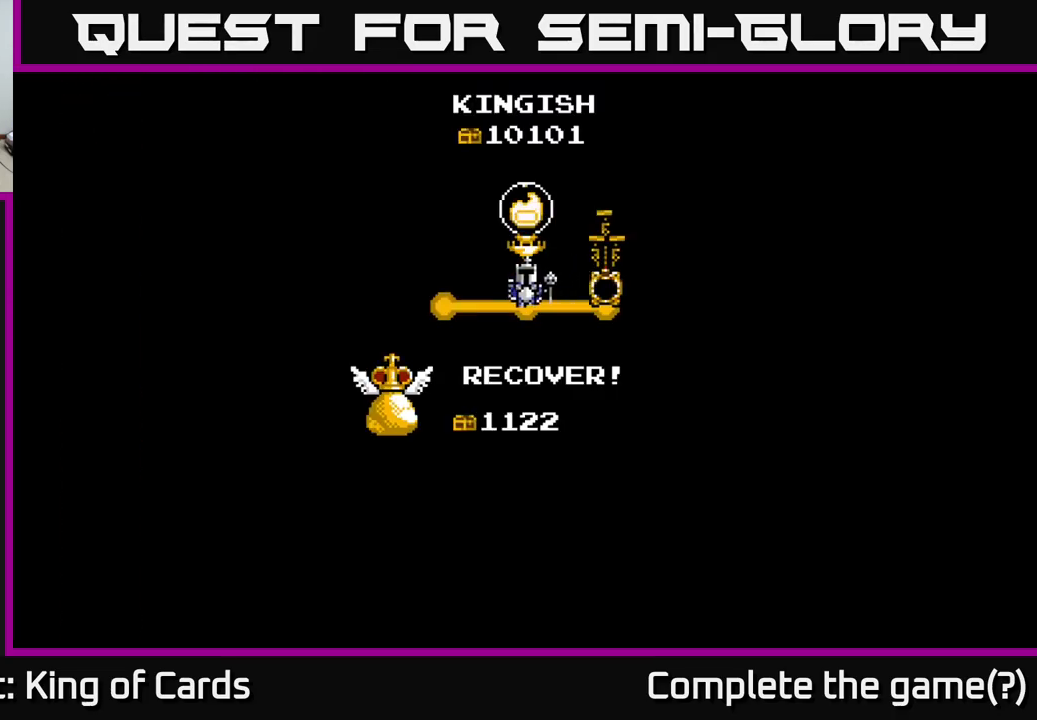
{"buttons": ["A"], "right_stick": "center", "events": [[116, "A", "up"], [316, "X", "down"], [450, "A", "down"], [466, "X", "up"]]}
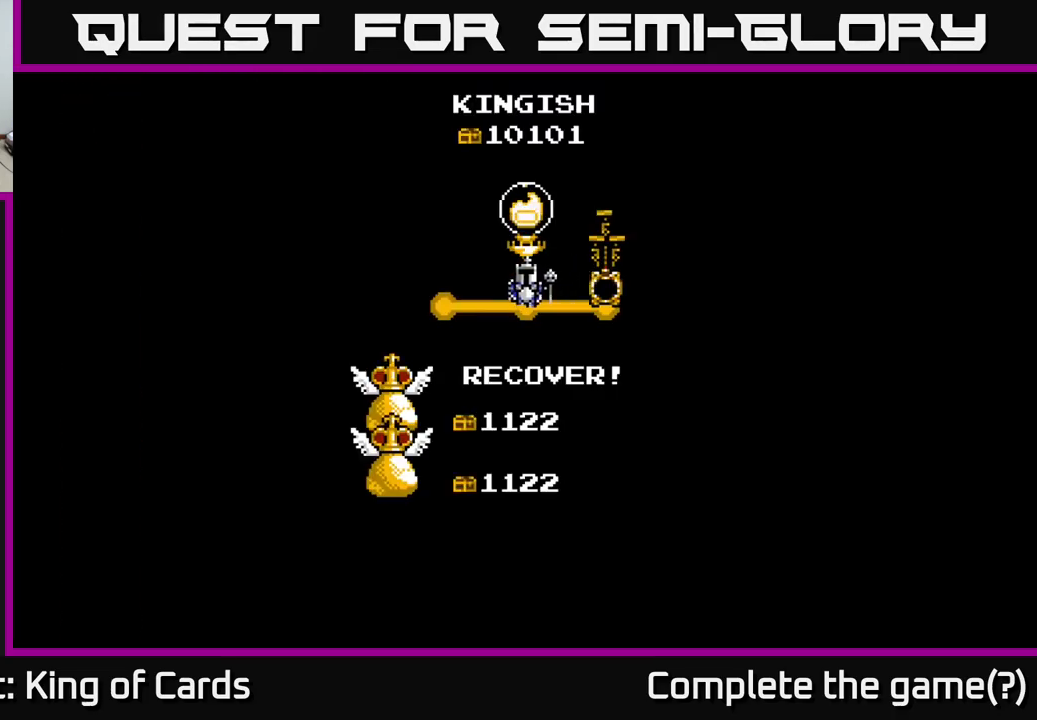
{"buttons": [], "right_stick": "center", "events": [[116, "A", "up"], [116, "X", "down"], [300, "X", "up"]]}
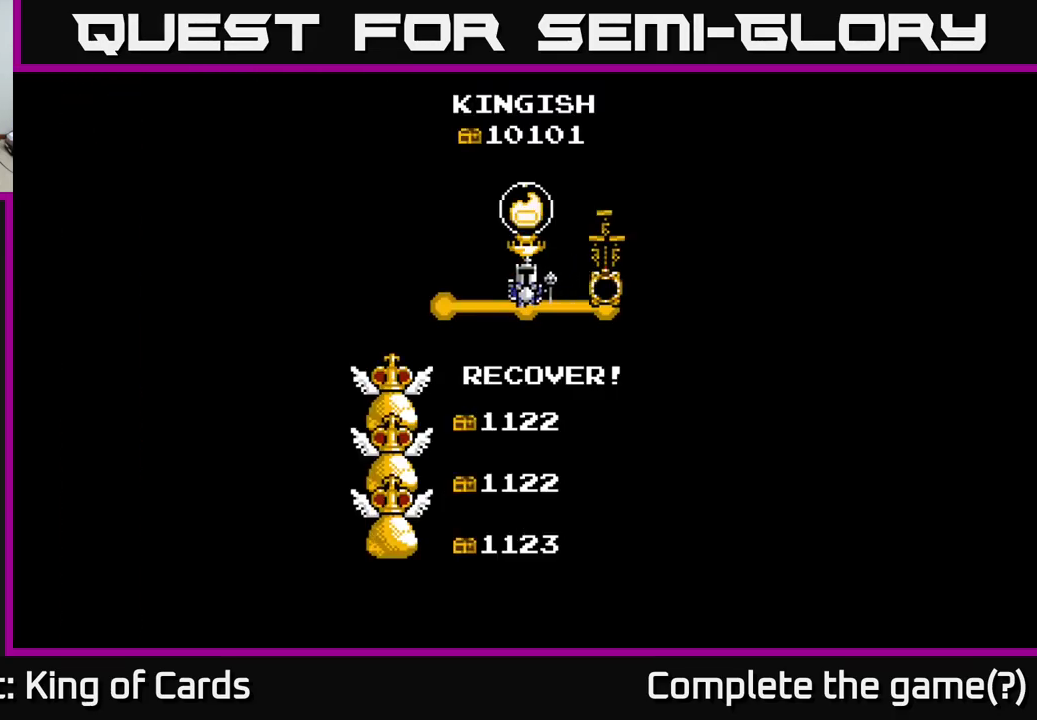
{"buttons": ["A", "X"], "right_stick": "center", "events": [[66, "A", "down"], [116, "X", "down"], [216, "A", "up"], [283, "X", "up"], [416, "A", "down"], [416, "X", "down"]]}
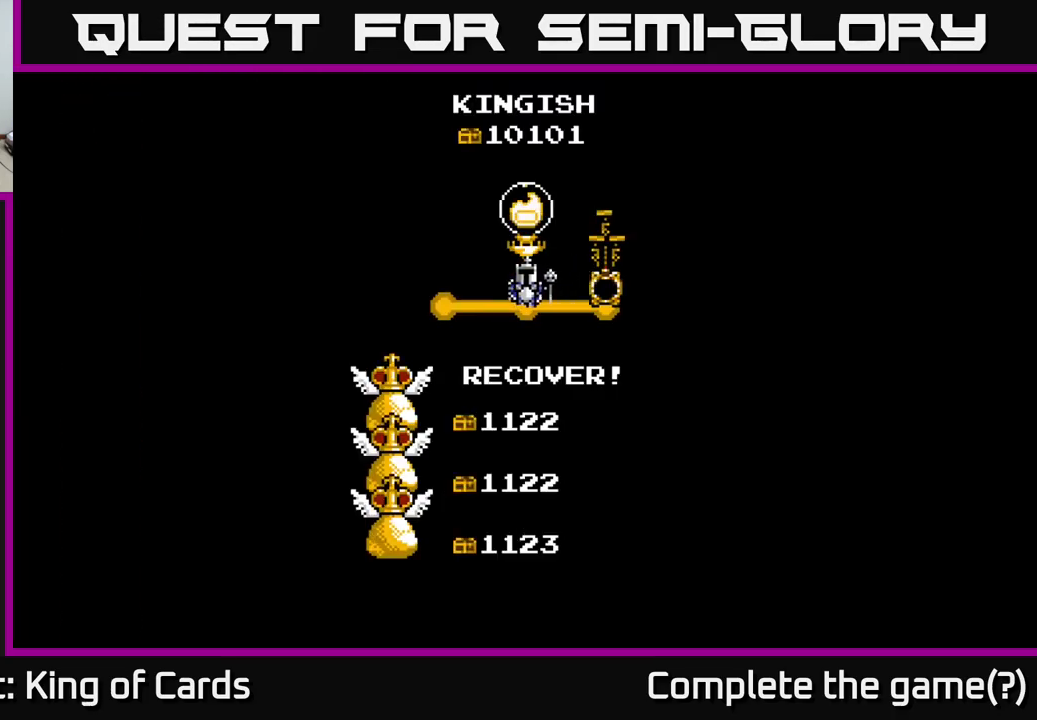
{"buttons": [], "right_stick": "center", "events": [[66, "A", "up"], [66, "X", "up"], [216, "X", "down"], [316, "A", "down"], [400, "X", "up"], [466, "A", "up"]]}
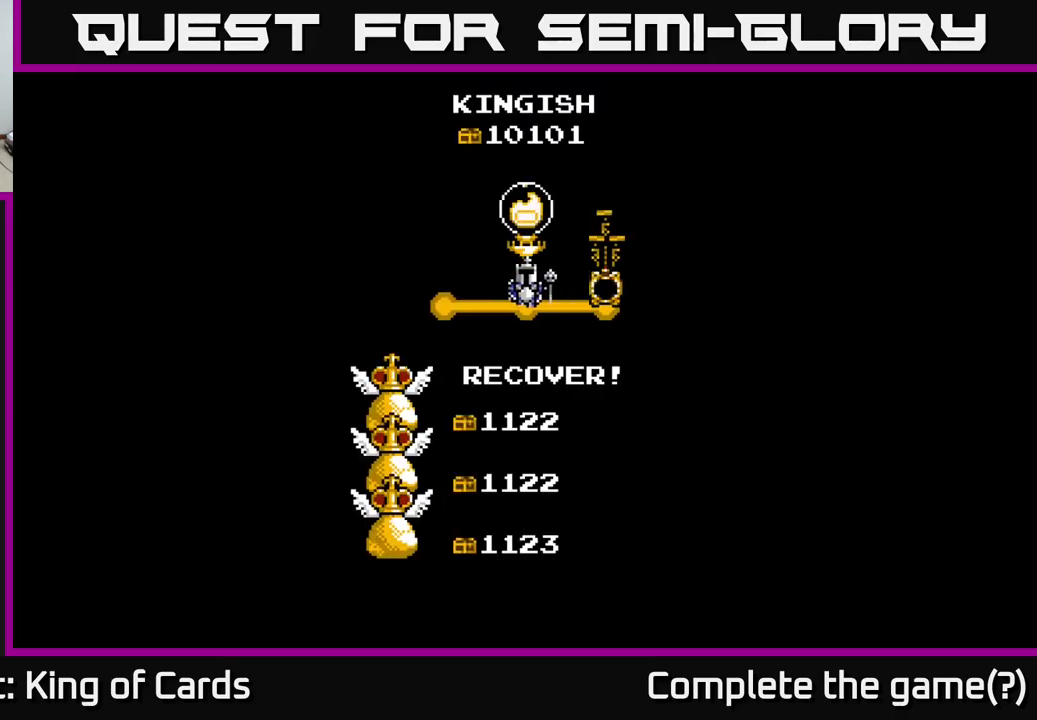
{"buttons": [], "right_stick": "center", "events": []}
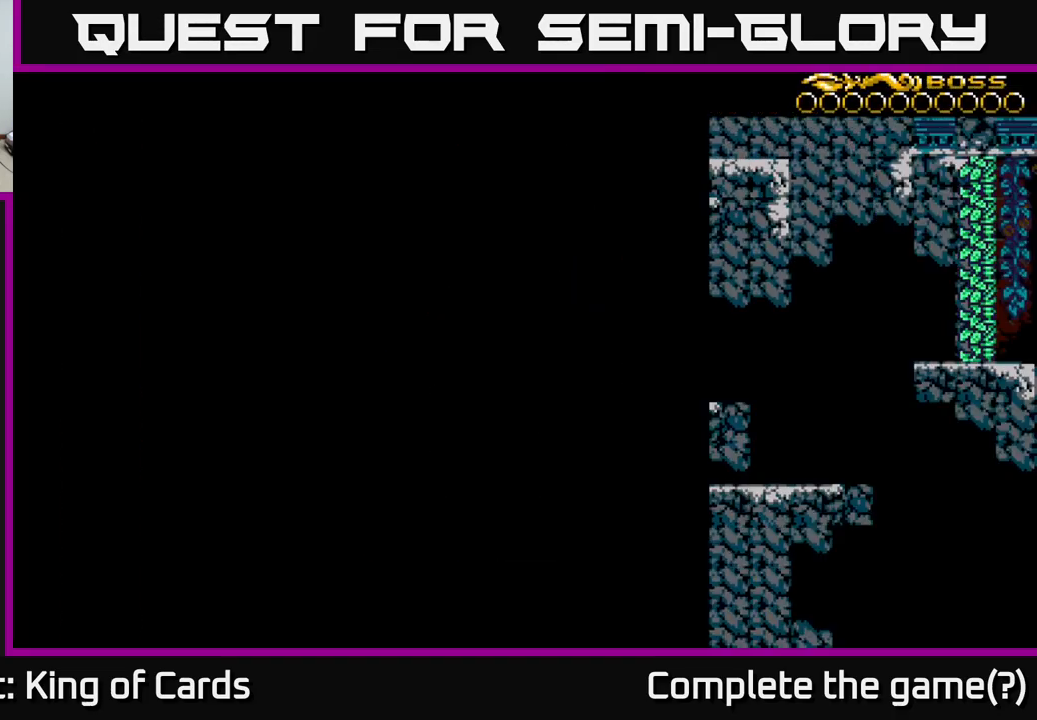
{"buttons": [], "right_stick": "center", "events": []}
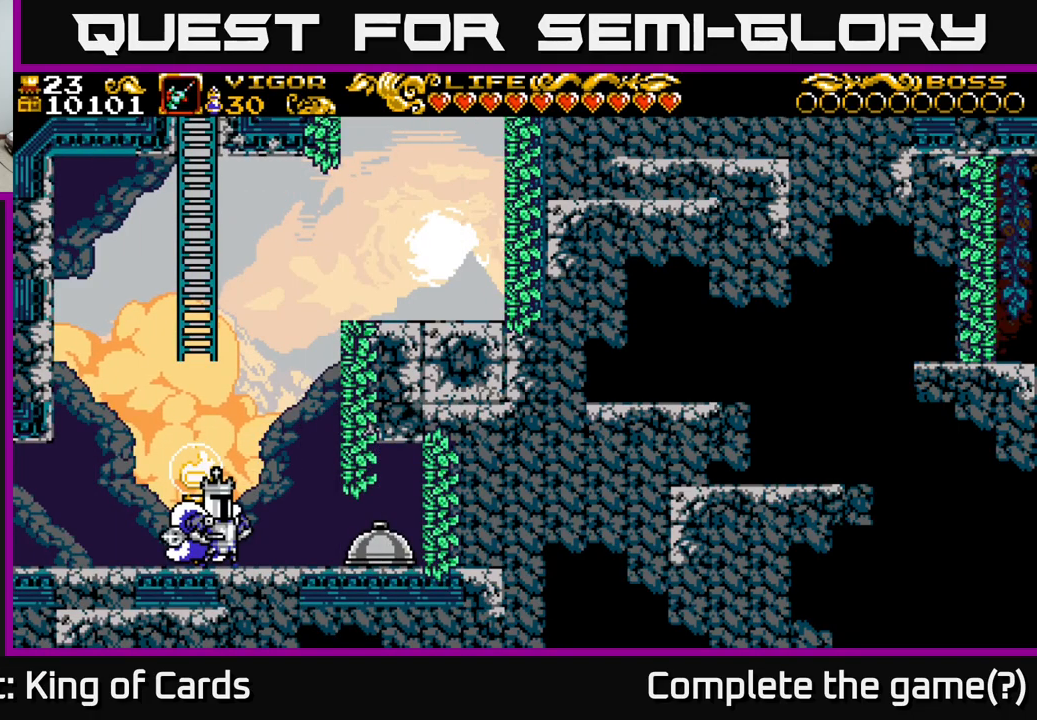
{"buttons": [], "right_stick": "center", "events": []}
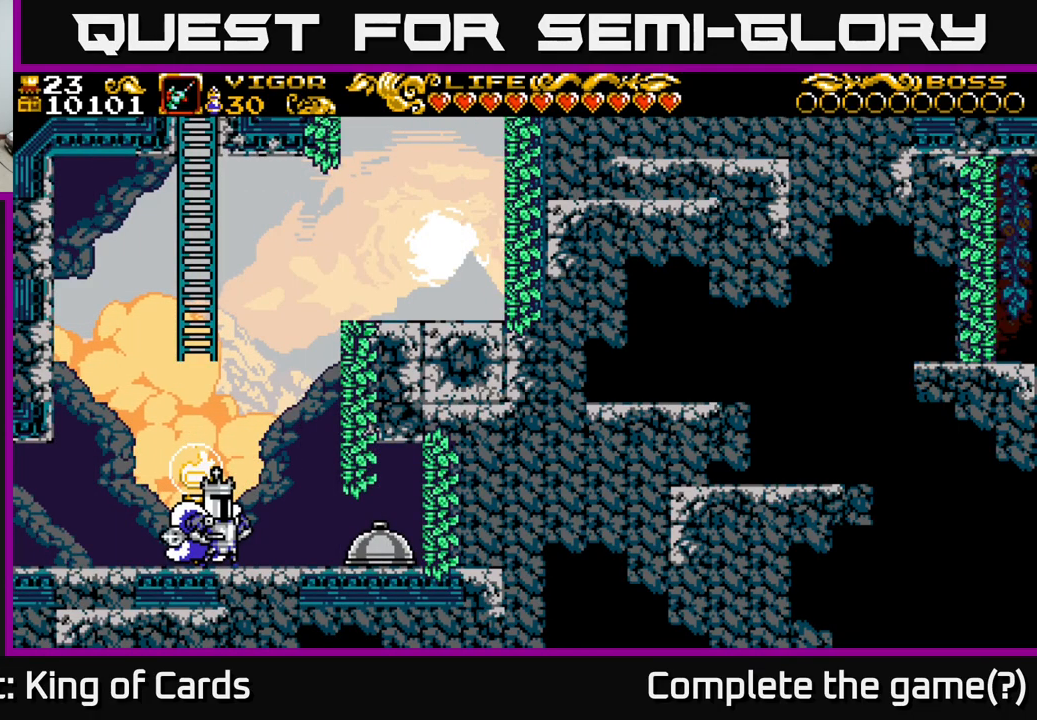
{"buttons": ["A", "DPAD_LEFT"], "right_stick": "center", "events": [[67, "DPAD_RIGHT", "down"], [117, "A", "down"], [283, "DPAD_RIGHT", "up"], [333, "DPAD_LEFT", "down"]]}
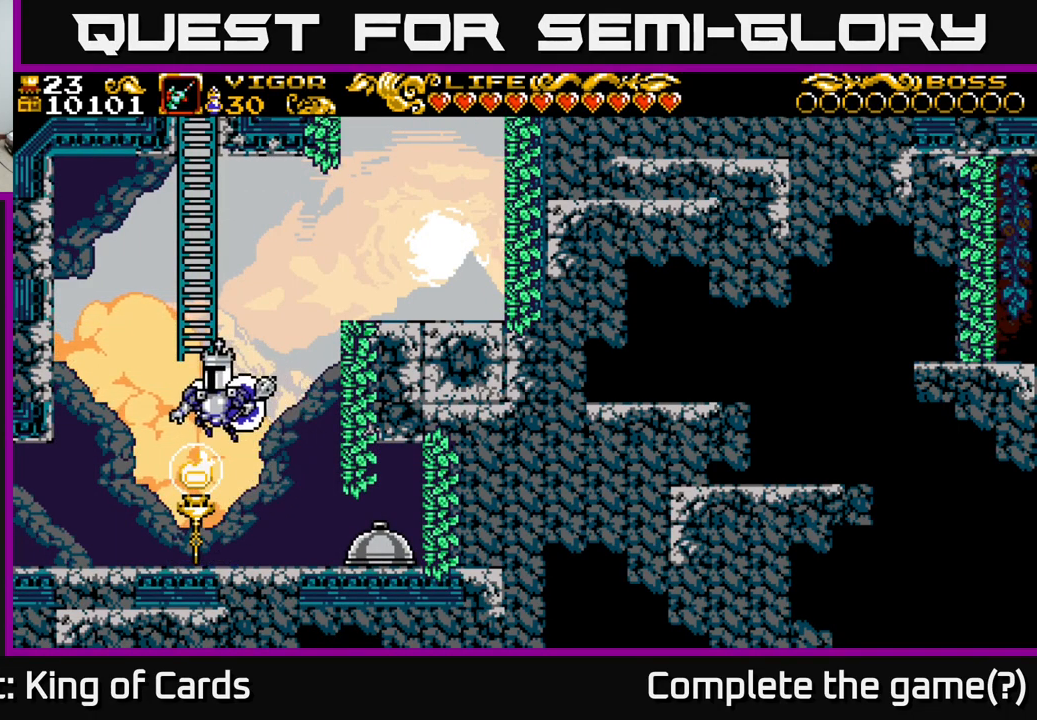
{"buttons": ["A", "DPAD_LEFT"], "right_stick": "center", "events": [[33, "A", "up"], [33, "DPAD_LEFT", "up"], [433, "A", "down"], [500, "DPAD_LEFT", "down"]]}
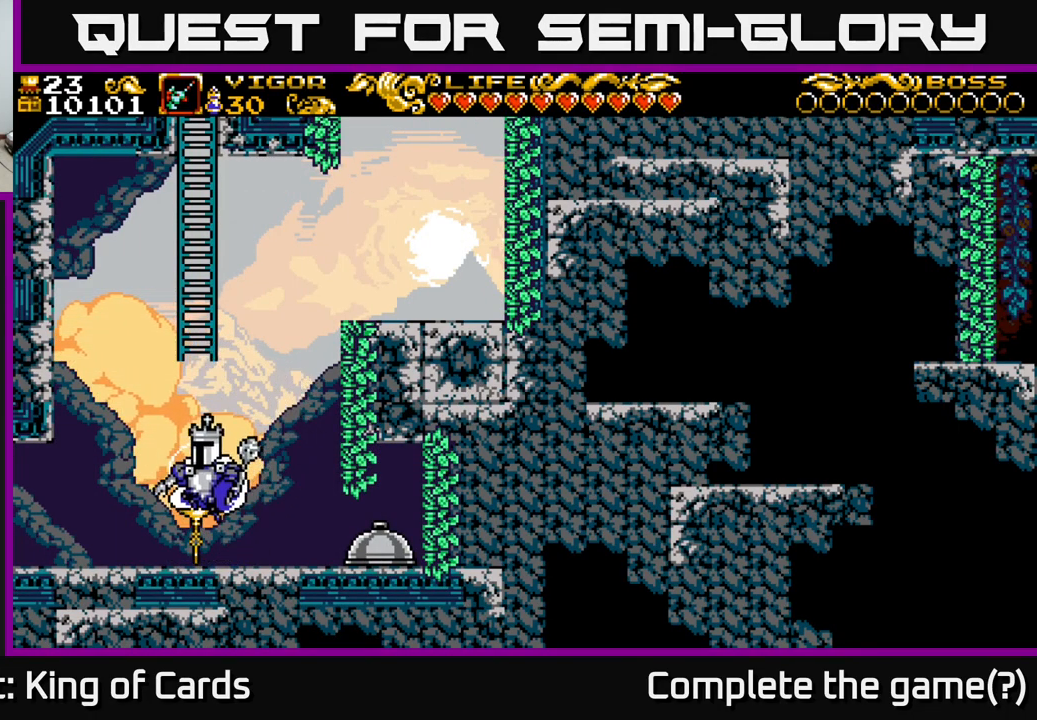
{"buttons": ["A", "X"], "right_stick": "center", "events": [[217, "X", "down"], [417, "DPAD_LEFT", "up"]]}
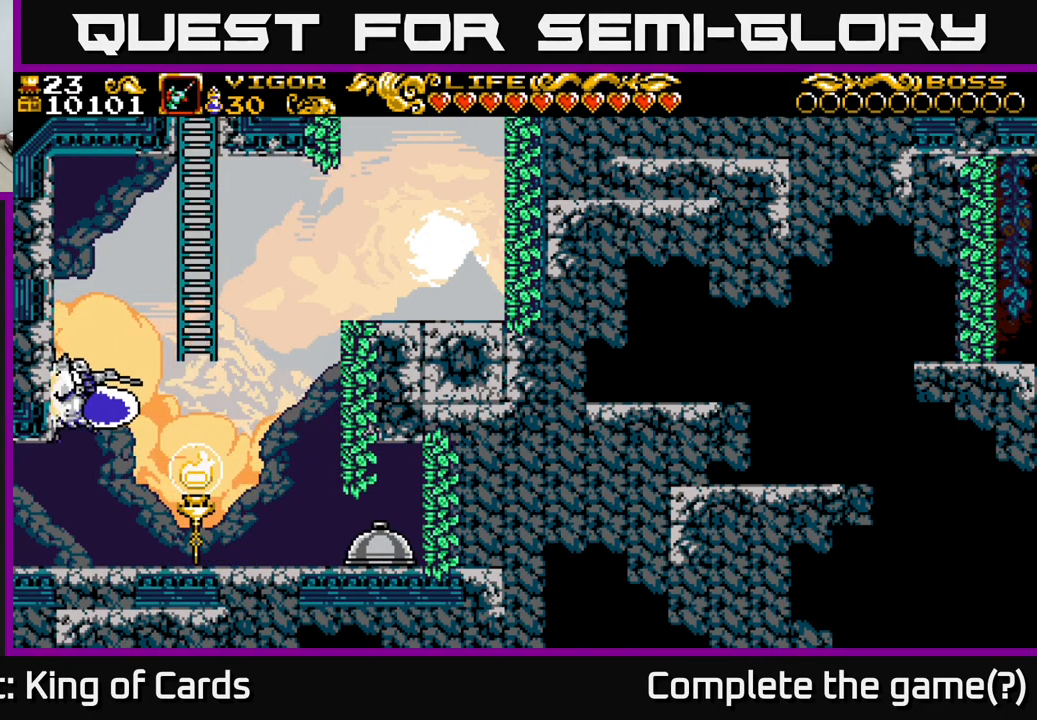
{"buttons": ["DPAD_UP", "DPAD_RIGHT"], "right_stick": "center", "events": [[100, "DPAD_RIGHT", "down"], [383, "DPAD_UP", "down"], [383, "X", "up"], [417, "A", "up"]]}
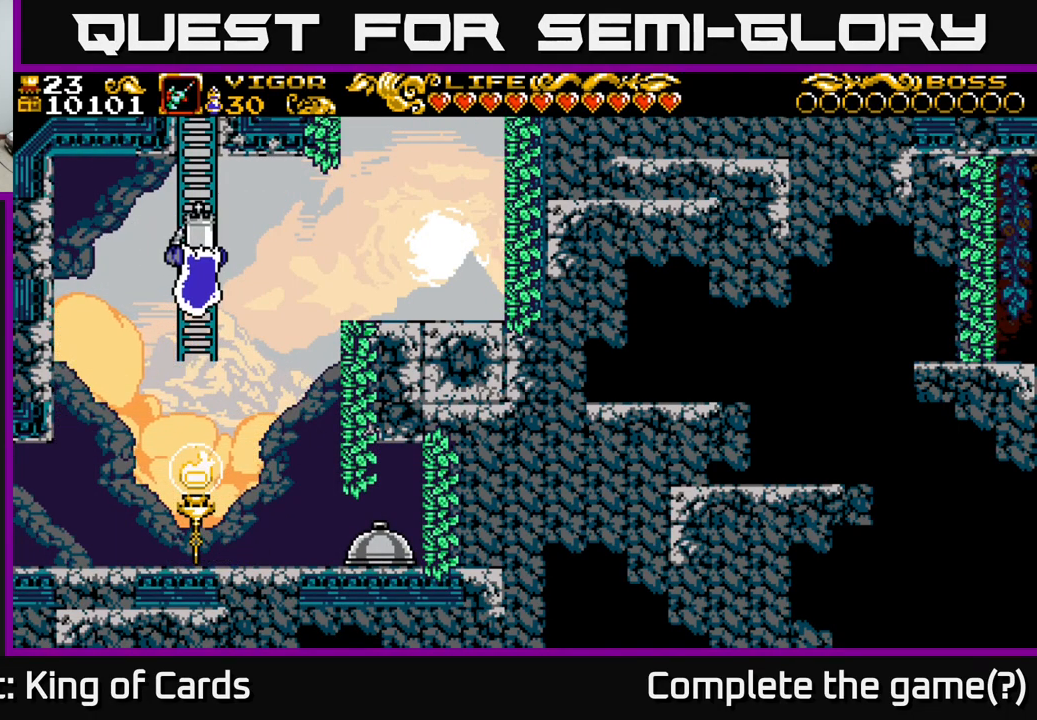
{"buttons": ["DPAD_UP"], "right_stick": "center", "events": [[67, "DPAD_RIGHT", "up"]]}
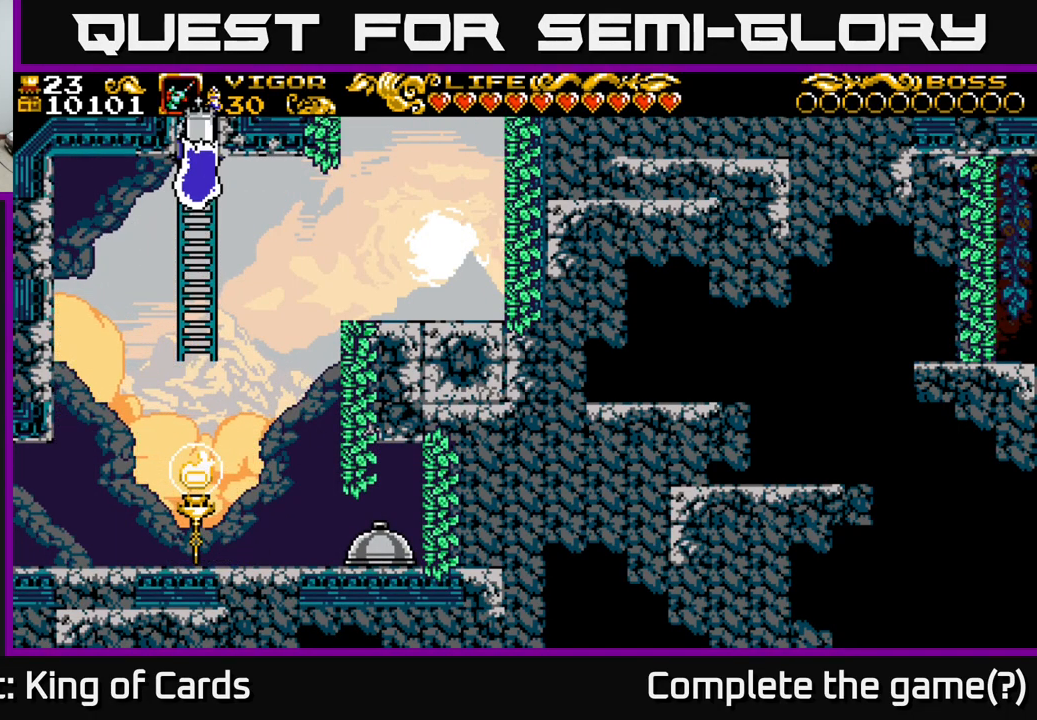
{"buttons": ["DPAD_UP"], "right_stick": "center", "events": [[267, "DPAD_UP", "up"], [467, "DPAD_UP", "down"]]}
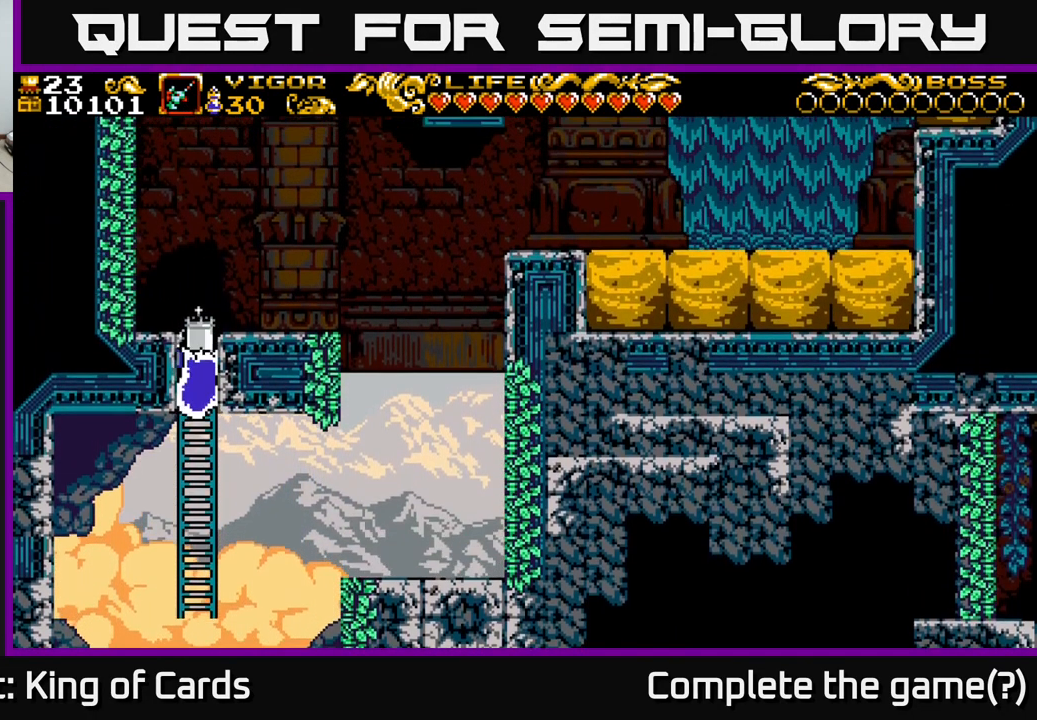
{"buttons": ["DPAD_UP"], "right_stick": "center", "events": []}
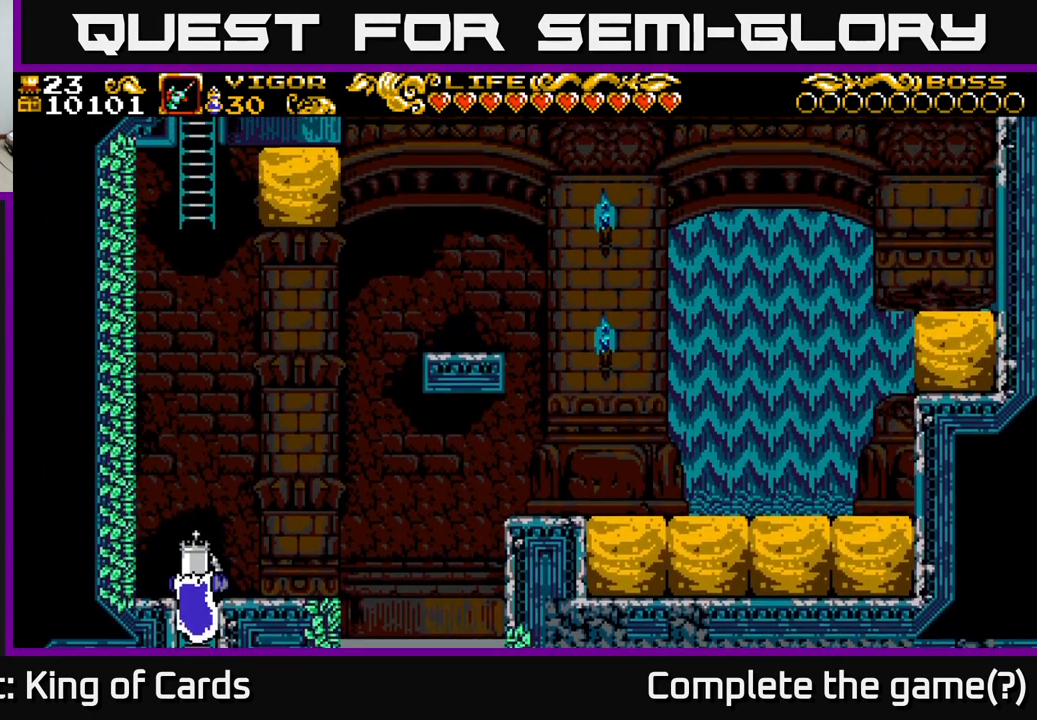
{"buttons": ["DPAD_RIGHT"], "right_stick": "center", "events": [[100, "DPAD_RIGHT", "down"], [317, "DPAD_UP", "up"]]}
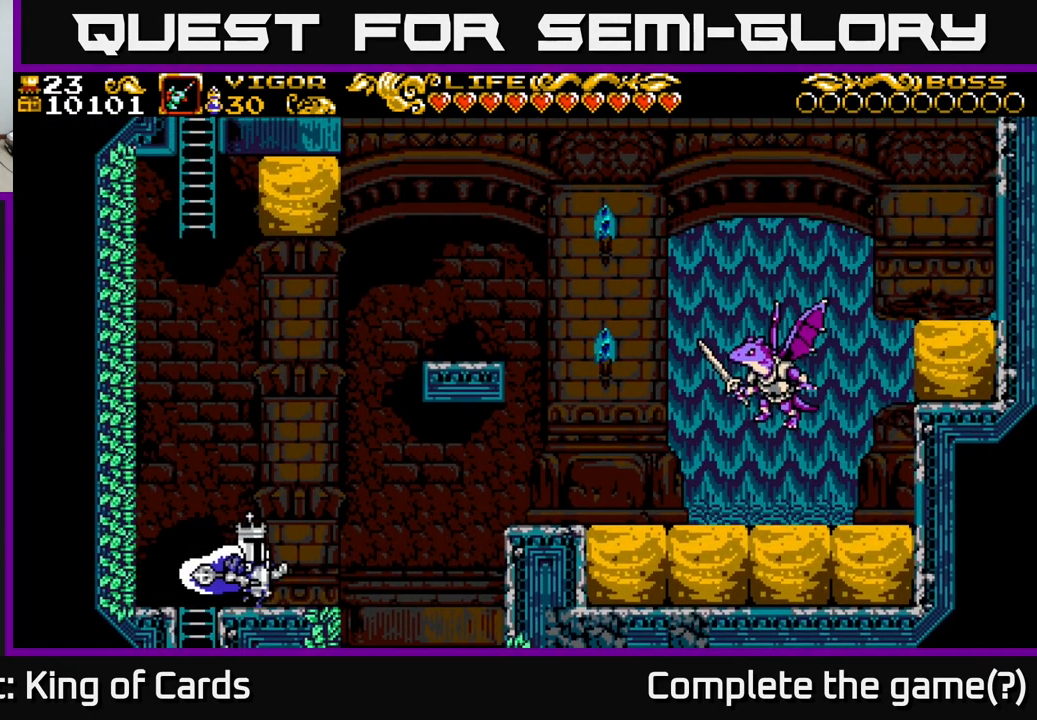
{"buttons": ["A", "X", "DPAD_RIGHT"], "right_stick": "center", "events": [[250, "A", "down"], [450, "X", "down"]]}
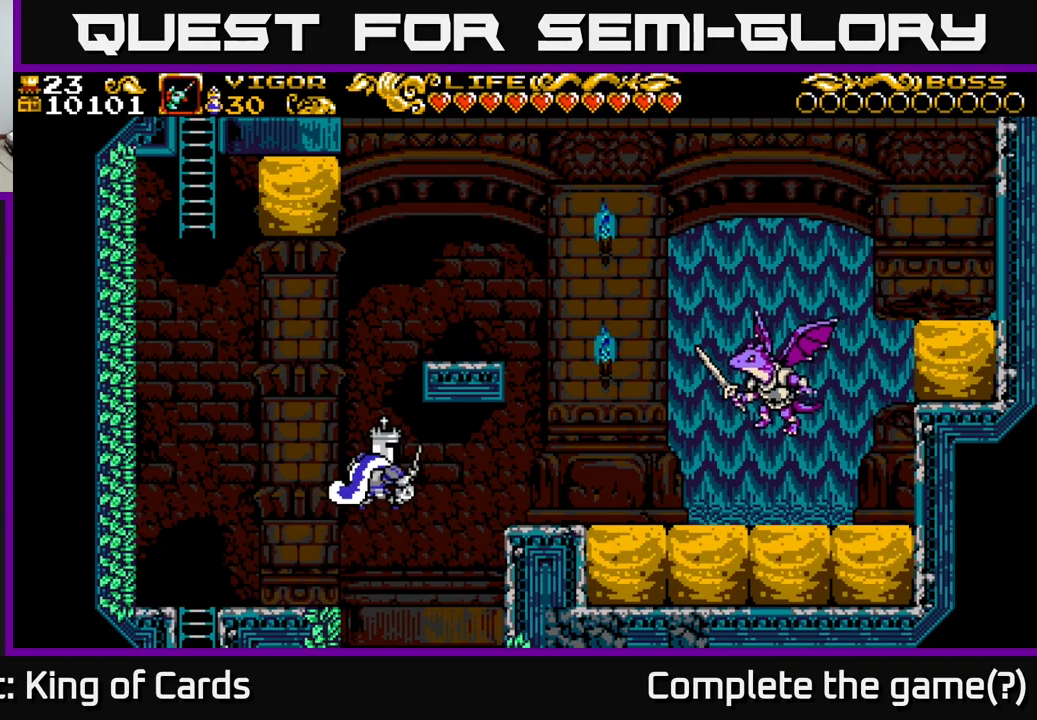
{"buttons": [], "right_stick": "center", "events": [[150, "A", "up"], [150, "X", "up"], [434, "DPAD_RIGHT", "up"]]}
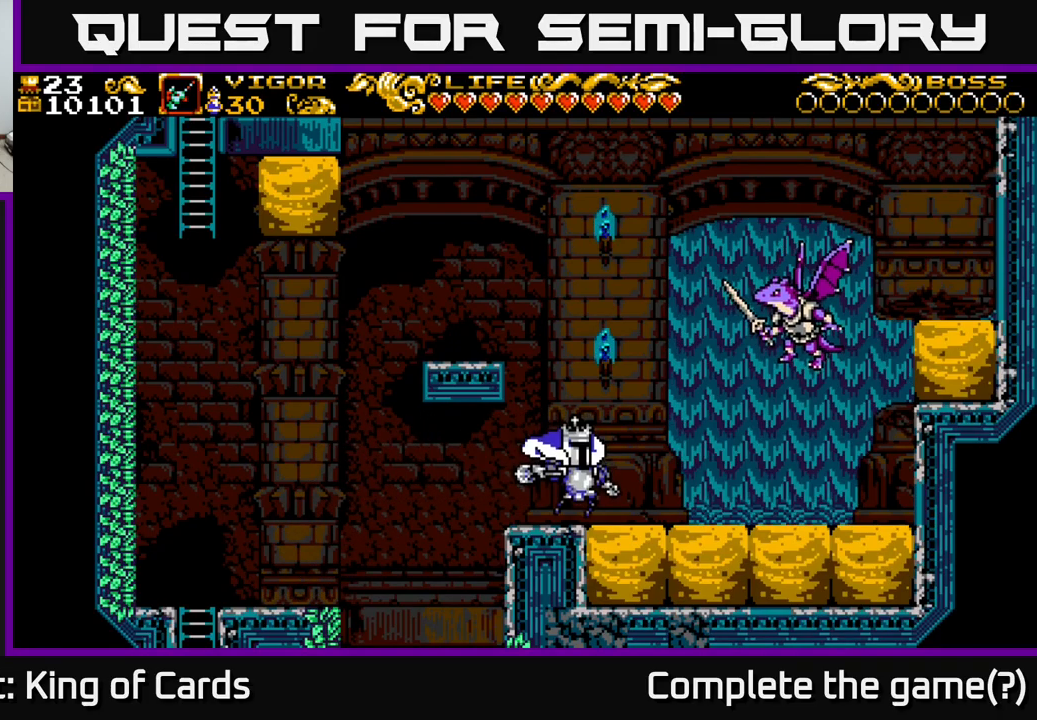
{"buttons": ["A", "X", "DPAD_LEFT"], "right_stick": "center", "events": [[134, "A", "down"], [317, "DPAD_LEFT", "down"], [384, "X", "down"]]}
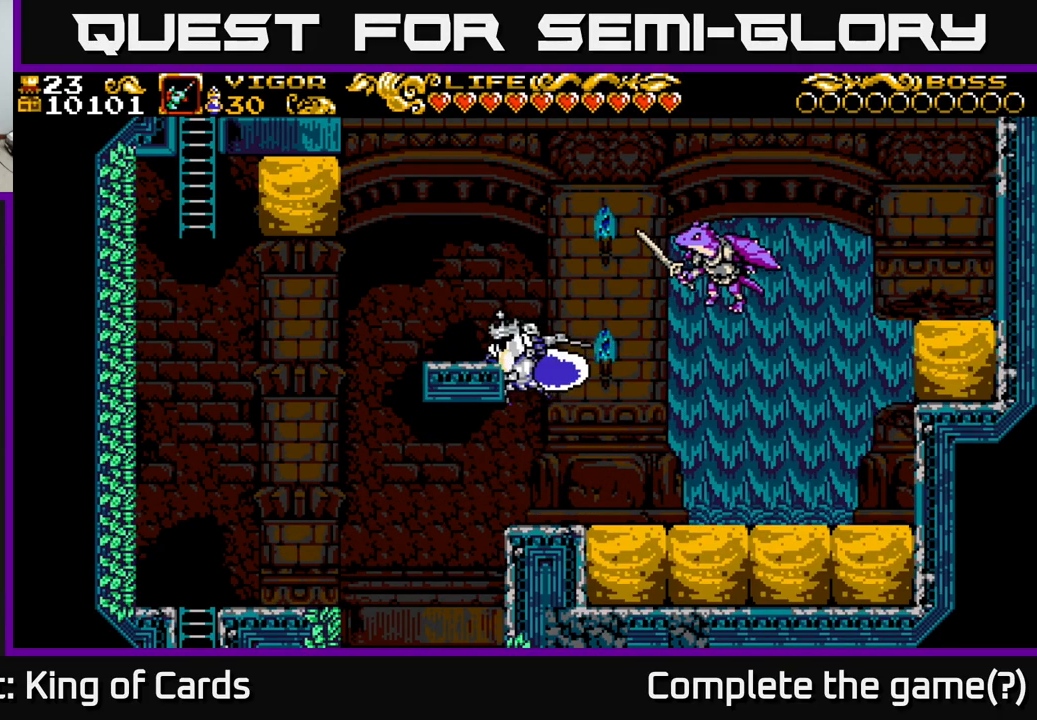
{"buttons": ["DPAD_LEFT"], "right_stick": "center", "events": [[150, "X", "up"], [167, "A", "up"], [184, "DPAD_LEFT", "up"], [450, "DPAD_LEFT", "down"]]}
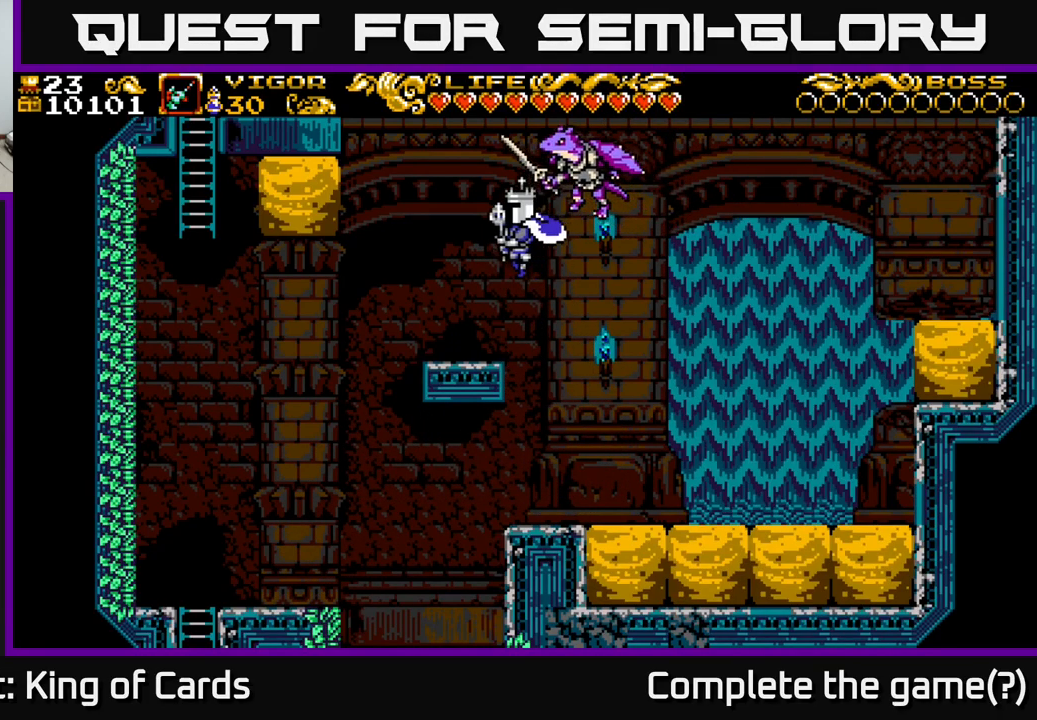
{"buttons": [], "right_stick": "center", "events": [[150, "DPAD_LEFT", "up"]]}
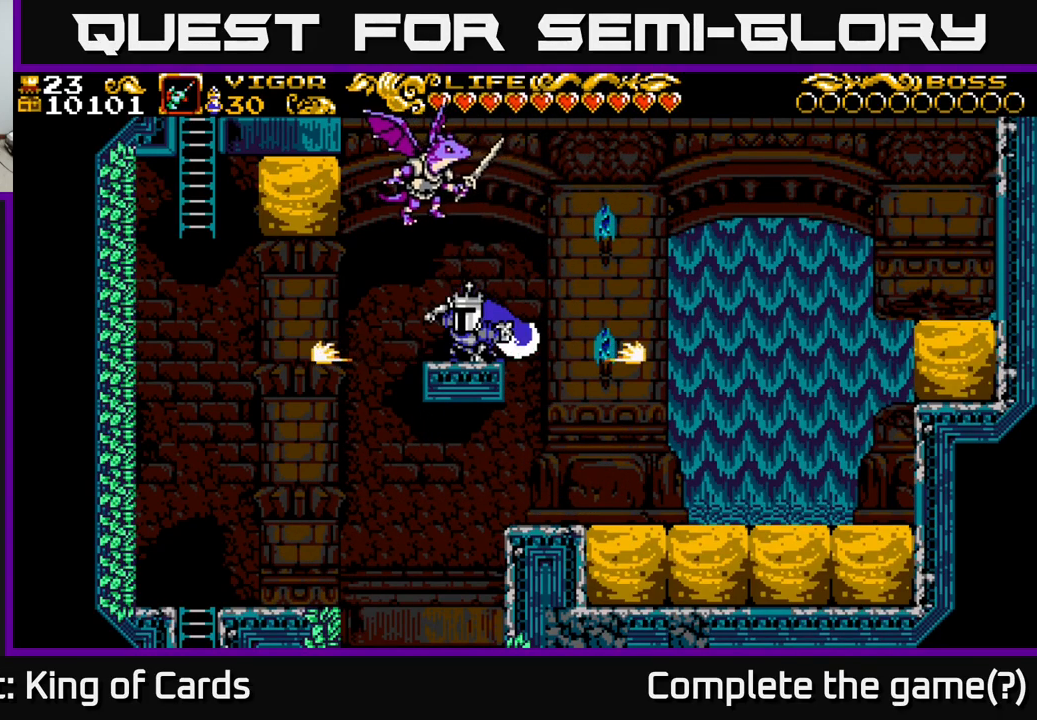
{"buttons": ["A", "X", "DPAD_LEFT"], "right_stick": "center", "events": [[250, "A", "down"], [417, "DPAD_LEFT", "down"], [500, "X", "down"]]}
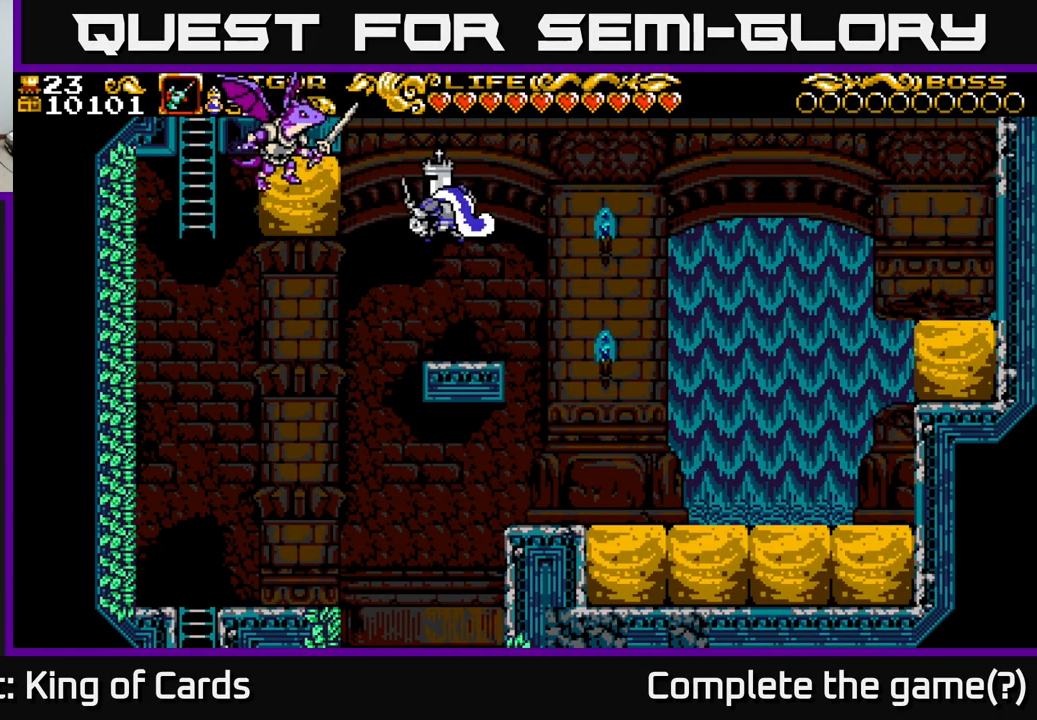
{"buttons": ["A", "X", "DPAD_RIGHT"], "right_stick": "center", "events": [[300, "DPAD_LEFT", "up"], [384, "DPAD_RIGHT", "down"]]}
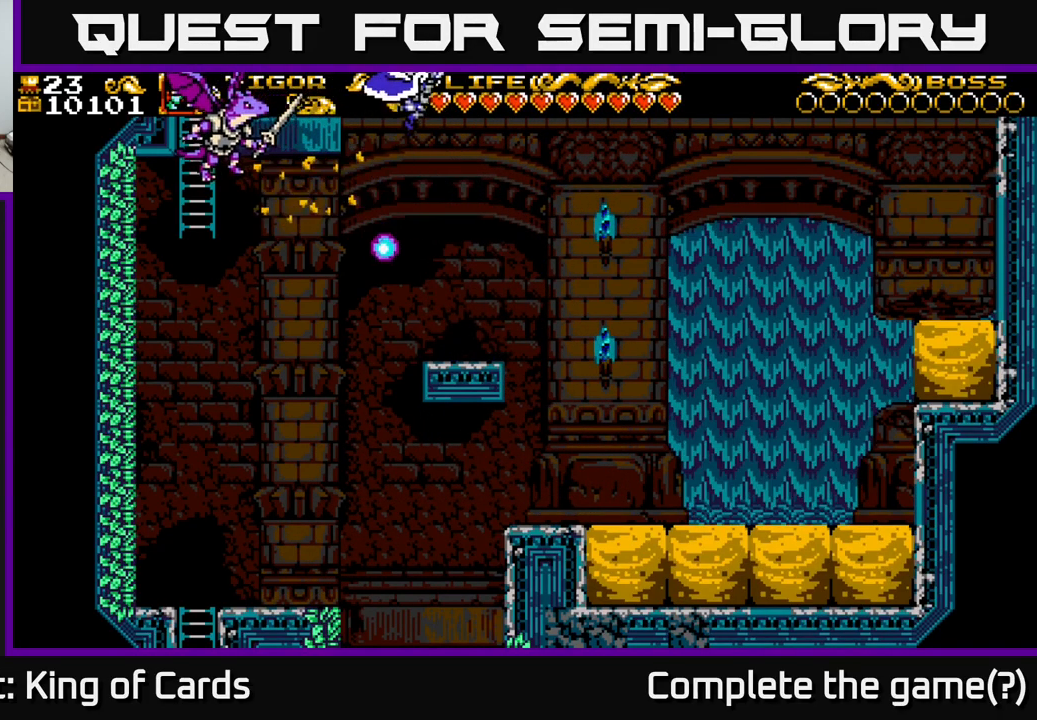
{"buttons": ["DPAD_LEFT"], "right_stick": "center", "events": [[17, "X", "up"], [50, "A", "up"], [367, "DPAD_RIGHT", "up"], [434, "DPAD_LEFT", "down"]]}
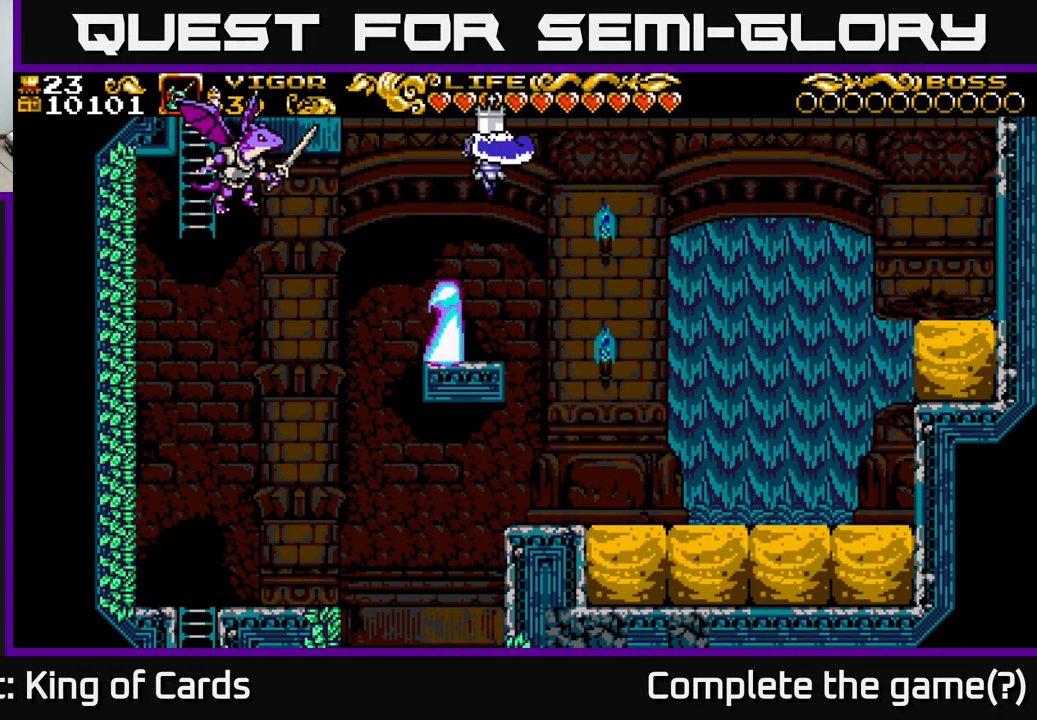
{"buttons": [], "right_stick": "center", "events": [[67, "DPAD_LEFT", "up"], [167, "DPAD_RIGHT", "down"], [284, "DPAD_RIGHT", "up"]]}
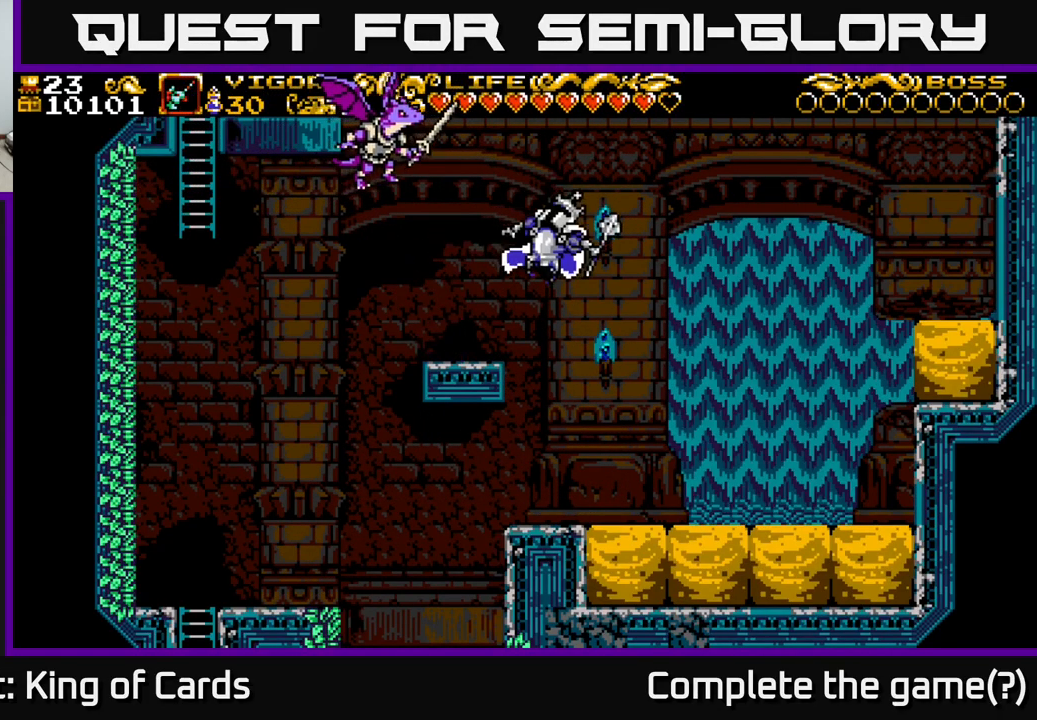
{"buttons": ["A", "DPAD_LEFT"], "right_stick": "center", "events": [[434, "A", "down"], [500, "DPAD_LEFT", "down"]]}
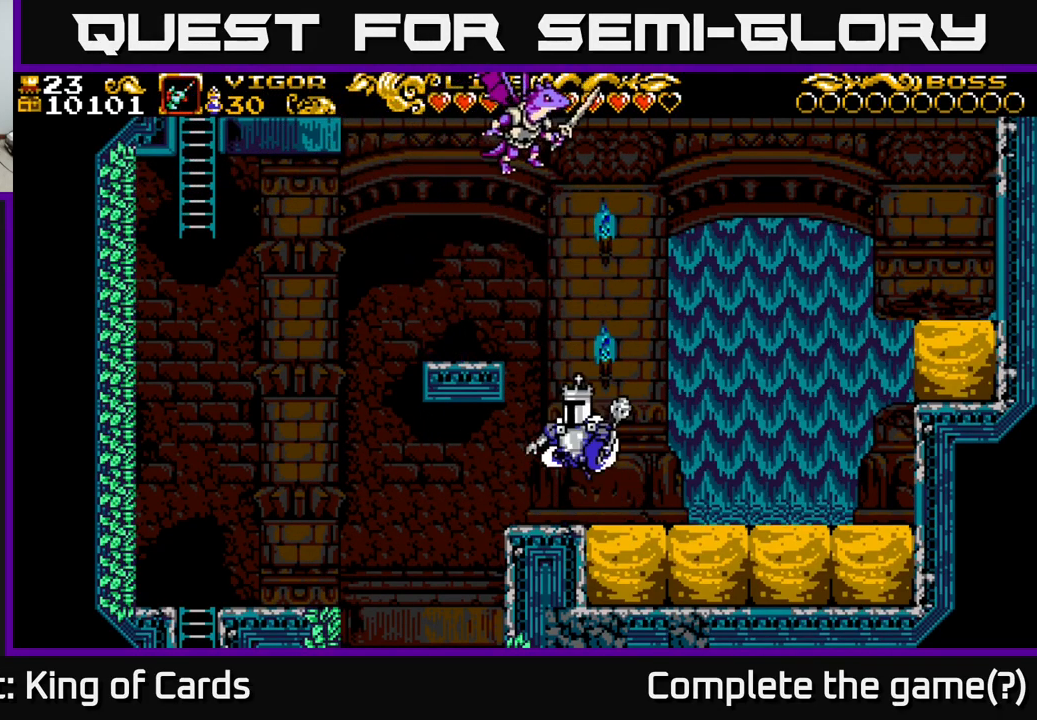
{"buttons": ["DPAD_LEFT"], "right_stick": "center", "events": [[100, "X", "down"], [200, "A", "up"], [316, "X", "up"]]}